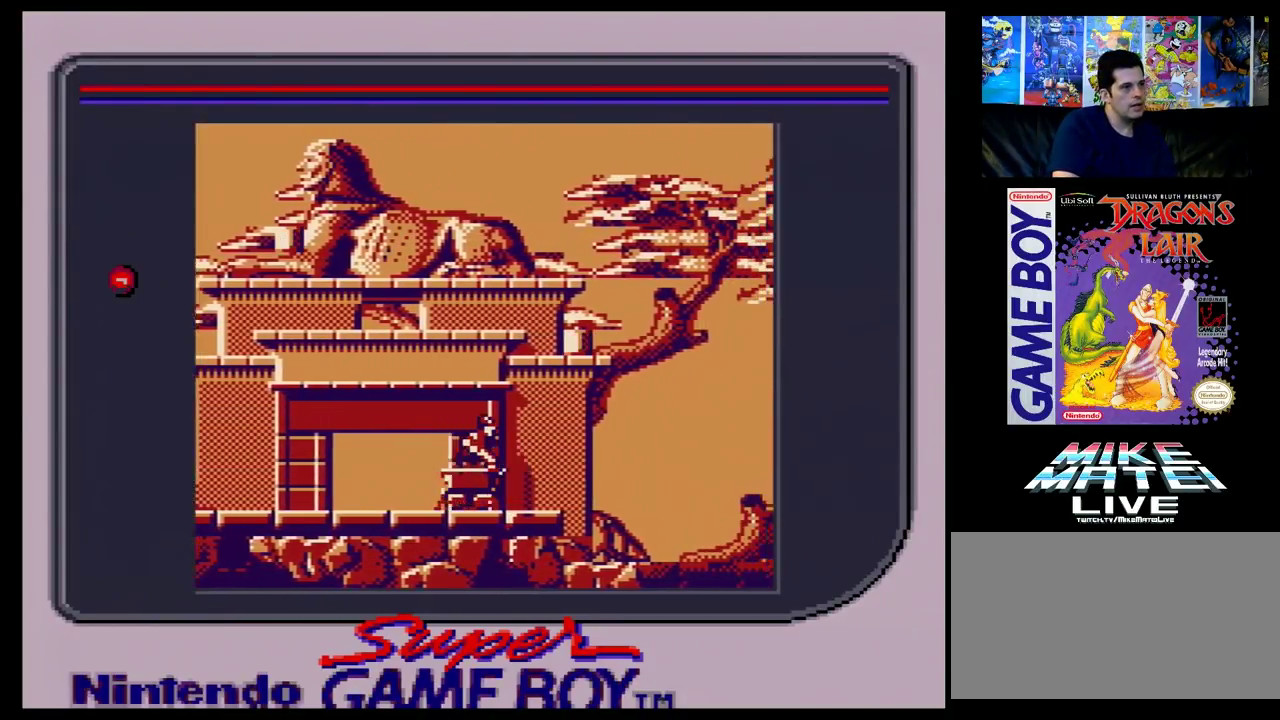
Gameplay with a controller (Nintendo layout); each line is a JSON object with the inputs held at the frame after it (dt_ms = milliseconds from this image to that frame). "events" lists button and stick changes between this image and that frame as [ms after this image, input, new state], when the widget could be followed in between. Not read: L3 R3.
{"dt_ms": 700, "buttons": ["DPAD_RIGHT"], "events": [[700, "DPAD_RIGHT", "down"]]}
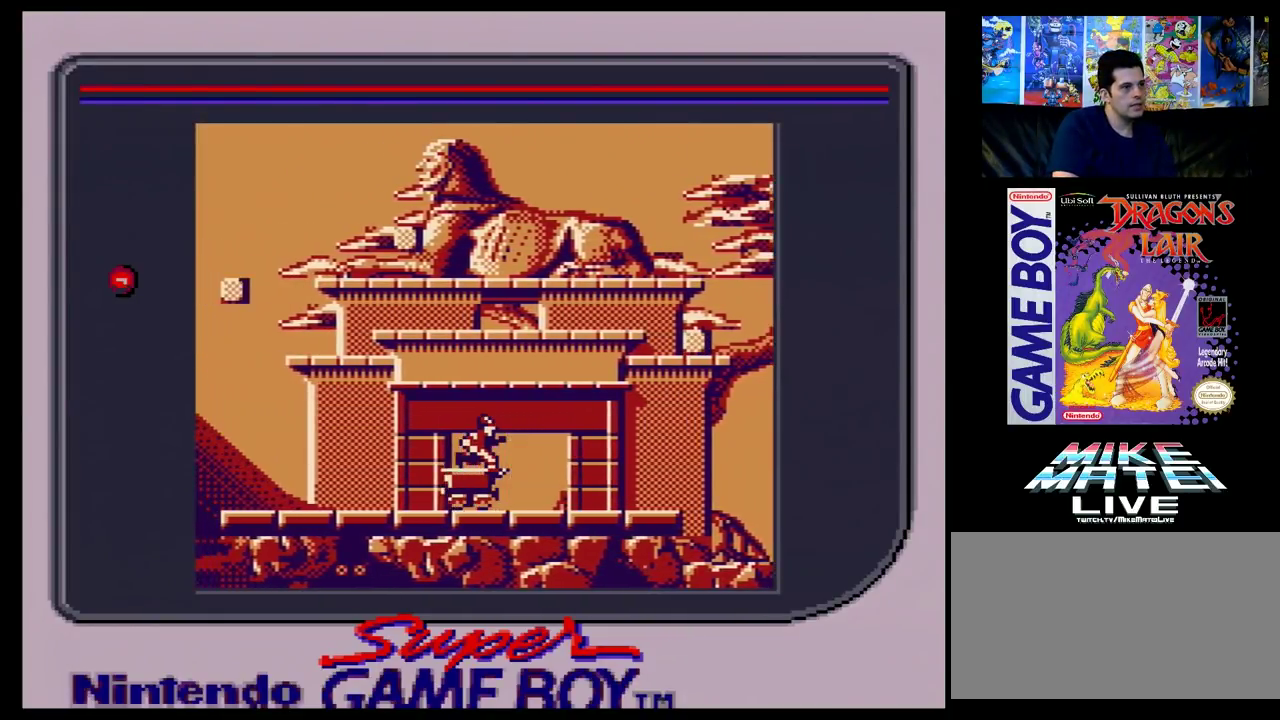
{"dt_ms": 300, "buttons": [], "events": [[217, "DPAD_RIGHT", "up"]]}
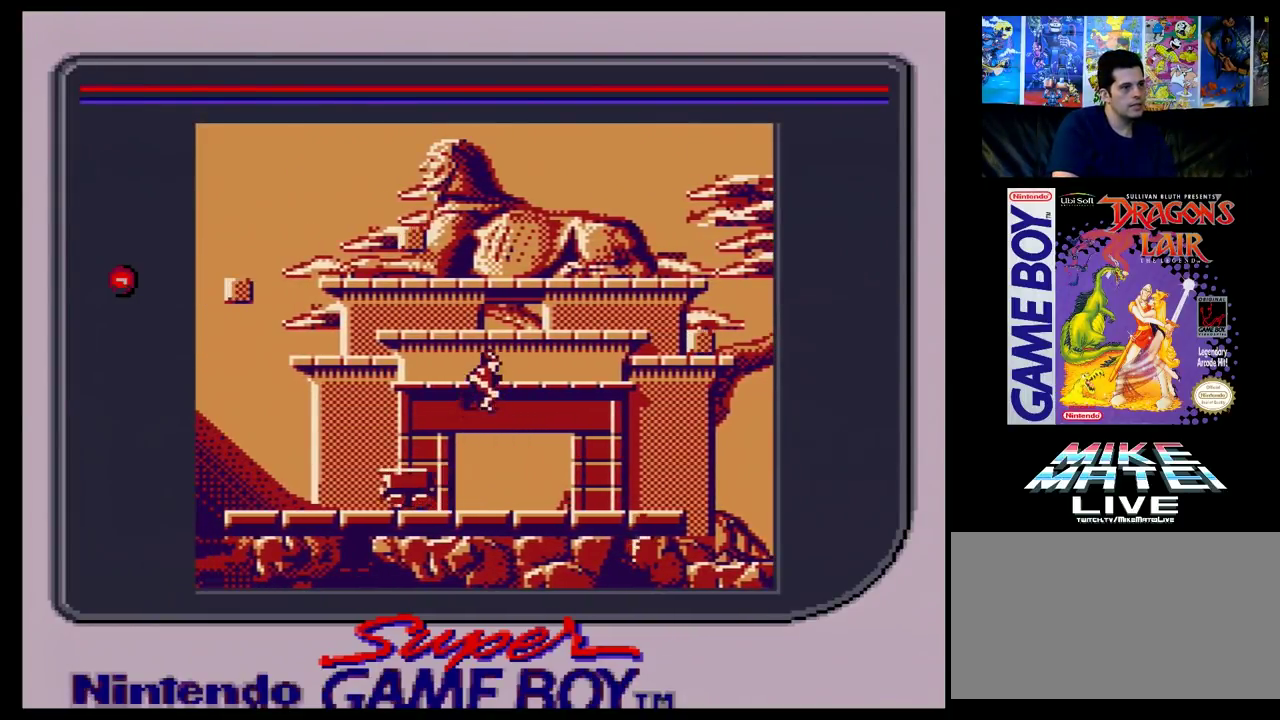
{"dt_ms": 100, "buttons": ["DPAD_LEFT"], "events": [[17, "DPAD_LEFT", "down"]]}
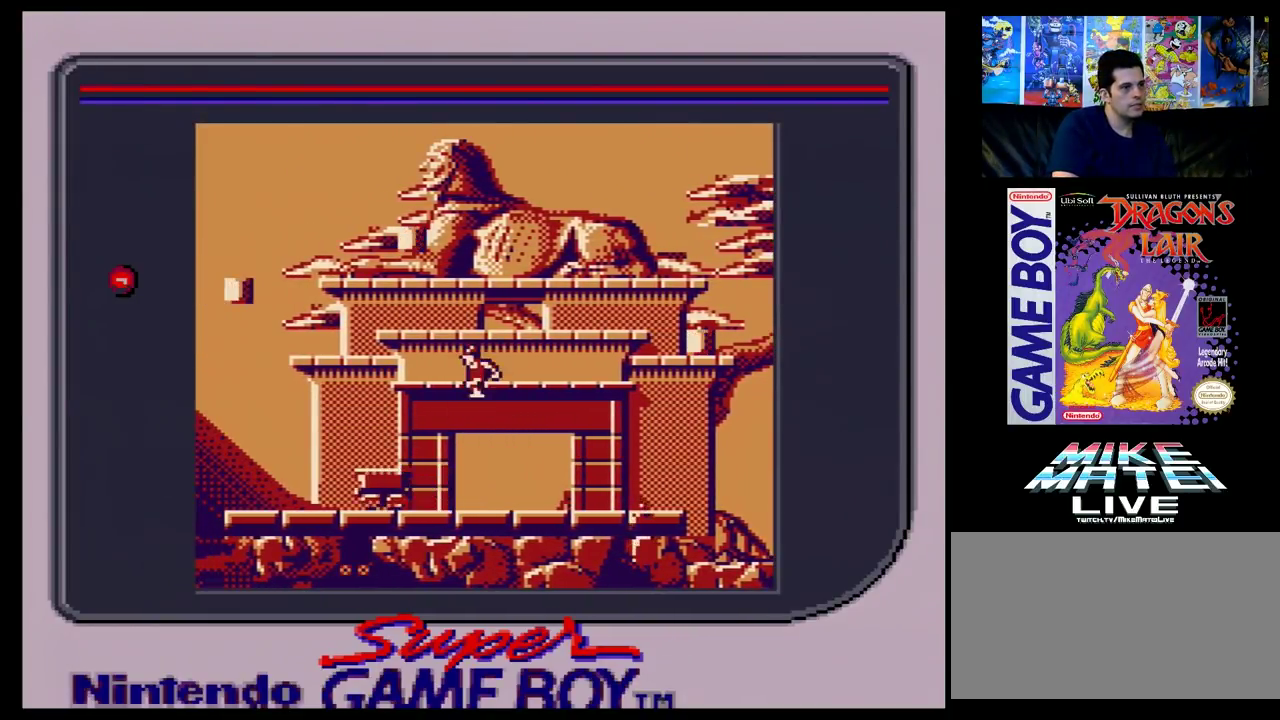
{"dt_ms": 100, "buttons": [], "events": [[67, "DPAD_LEFT", "up"]]}
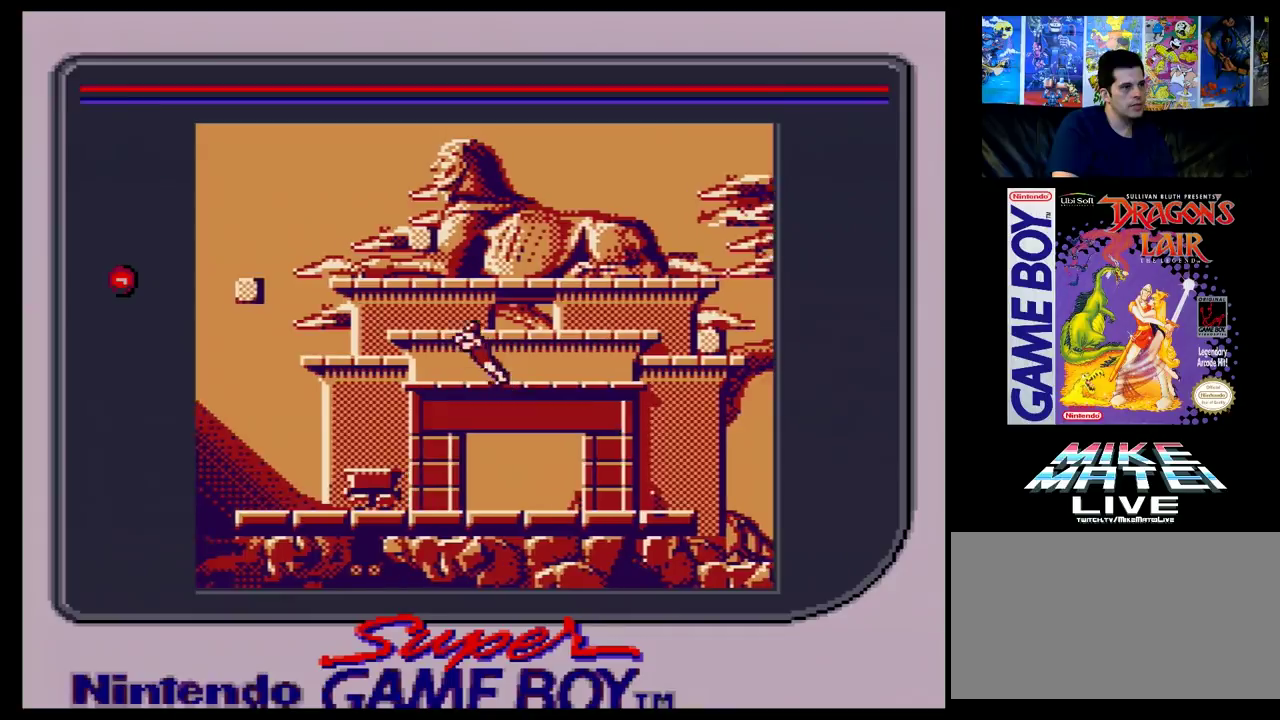
{"dt_ms": 300, "buttons": [], "events": []}
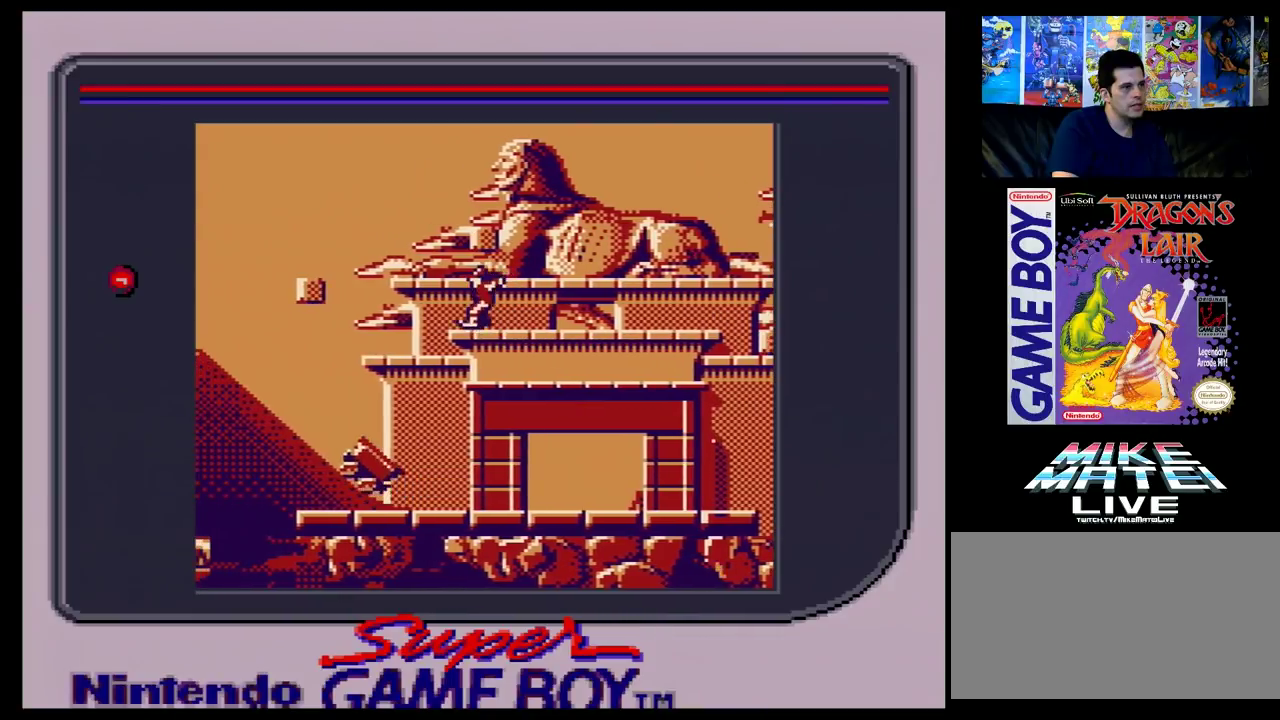
{"dt_ms": 300, "buttons": ["DPAD_LEFT"], "events": [[233, "DPAD_LEFT", "down"]]}
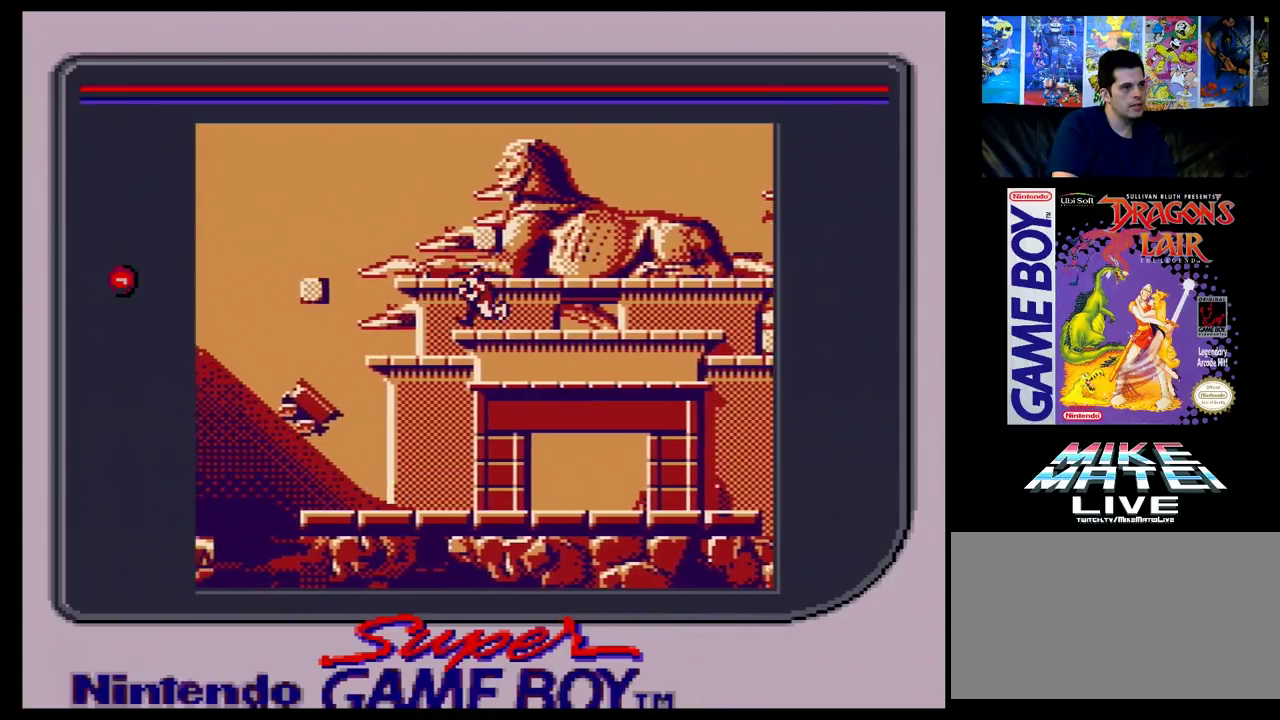
{"dt_ms": 700, "buttons": ["DPAD_LEFT"], "events": []}
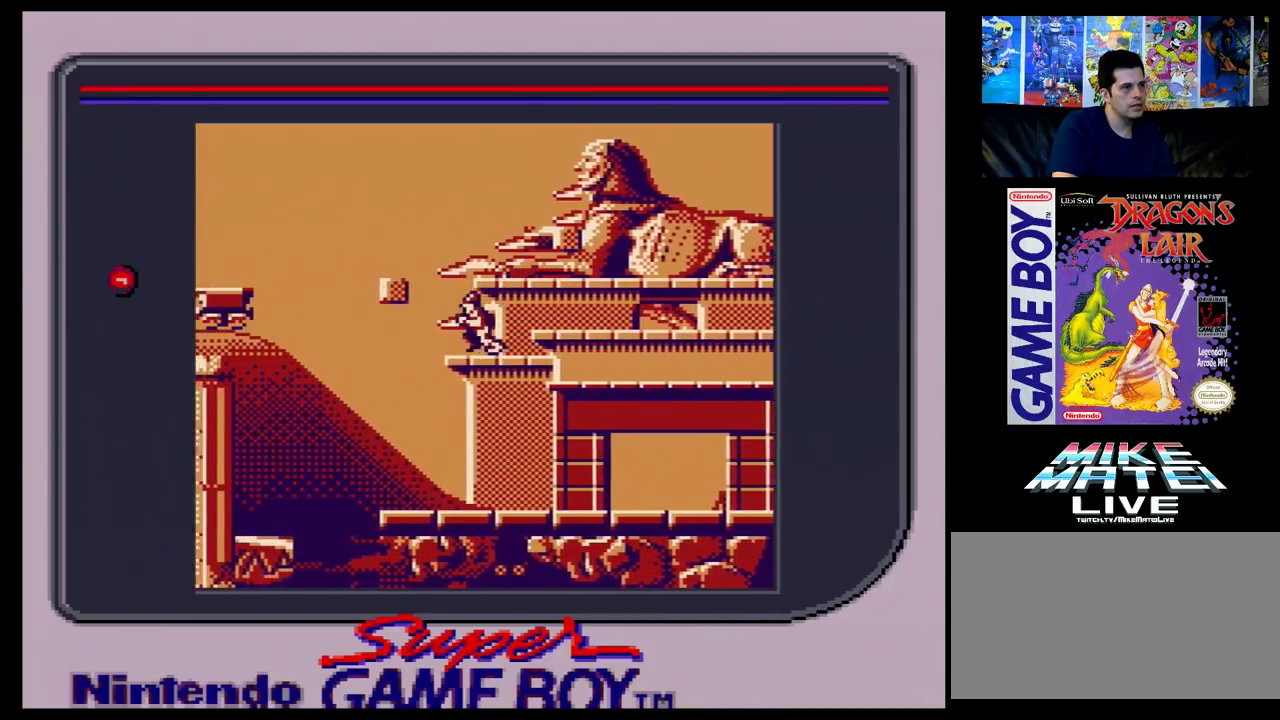
{"dt_ms": 700, "buttons": [], "events": [[667, "DPAD_LEFT", "up"]]}
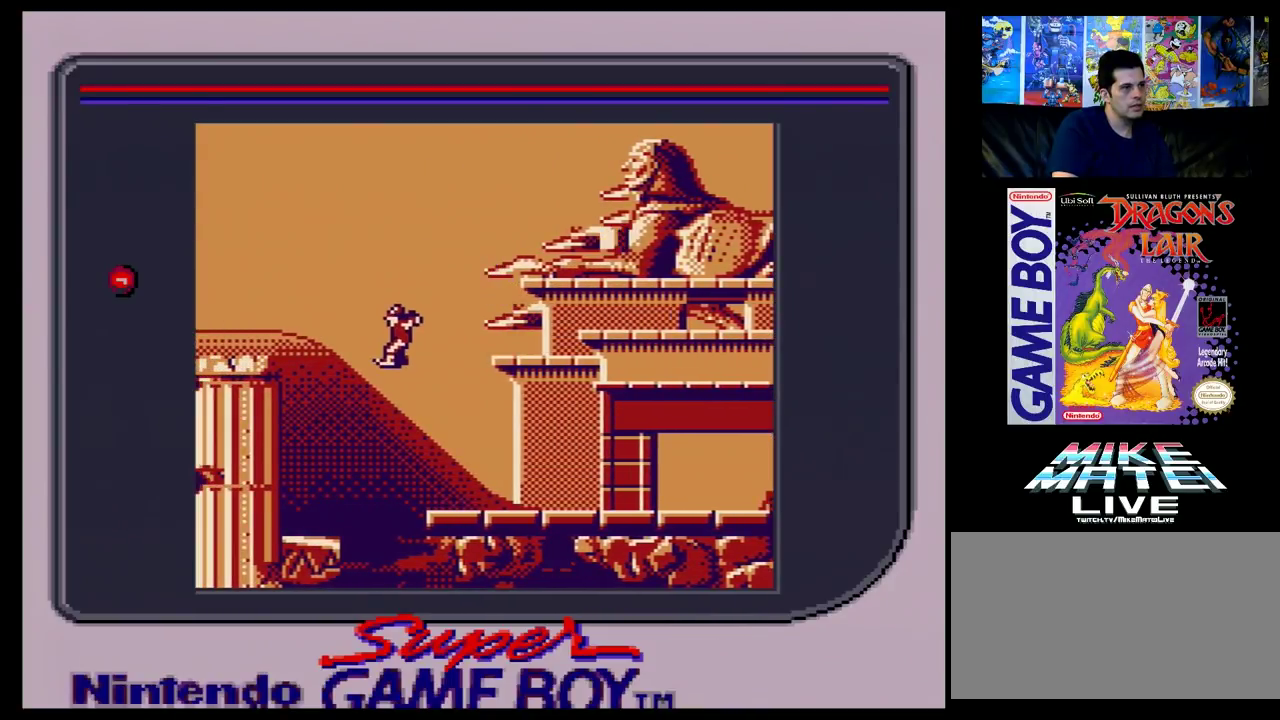
{"dt_ms": 100, "buttons": ["DPAD_RIGHT"], "events": [[67, "DPAD_RIGHT", "down"]]}
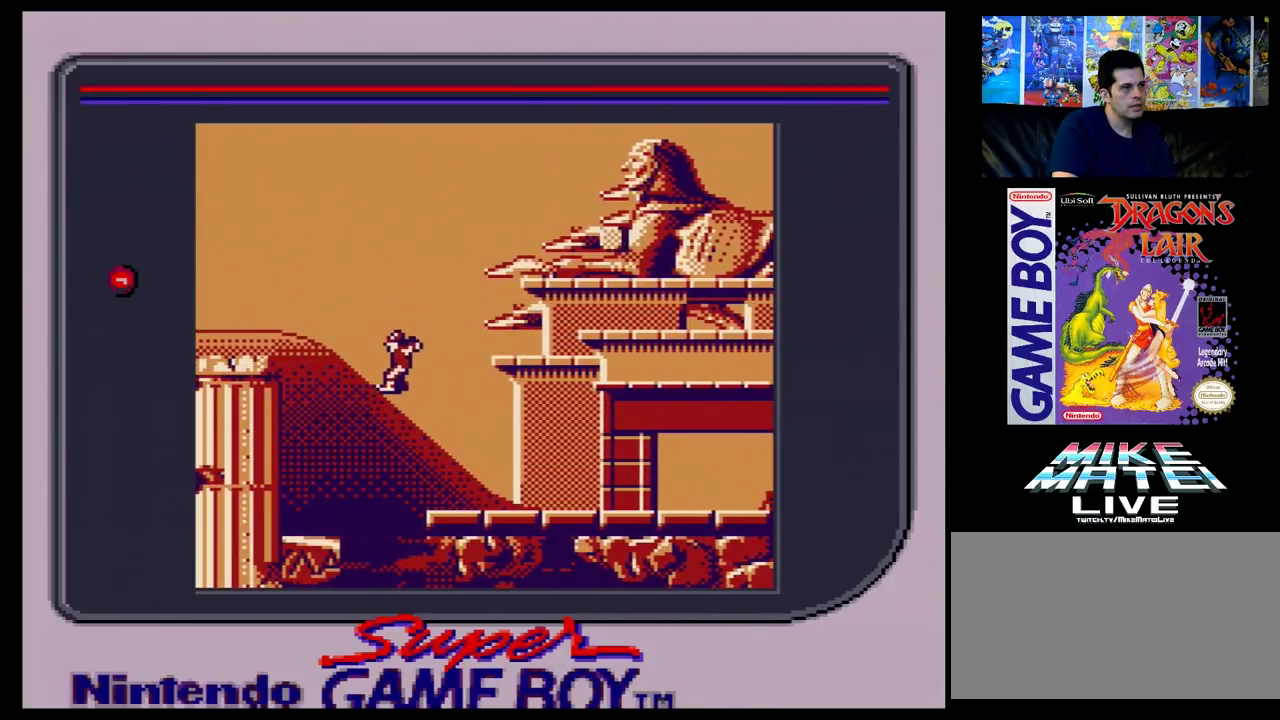
{"dt_ms": 500, "buttons": [], "events": [[433, "DPAD_RIGHT", "up"]]}
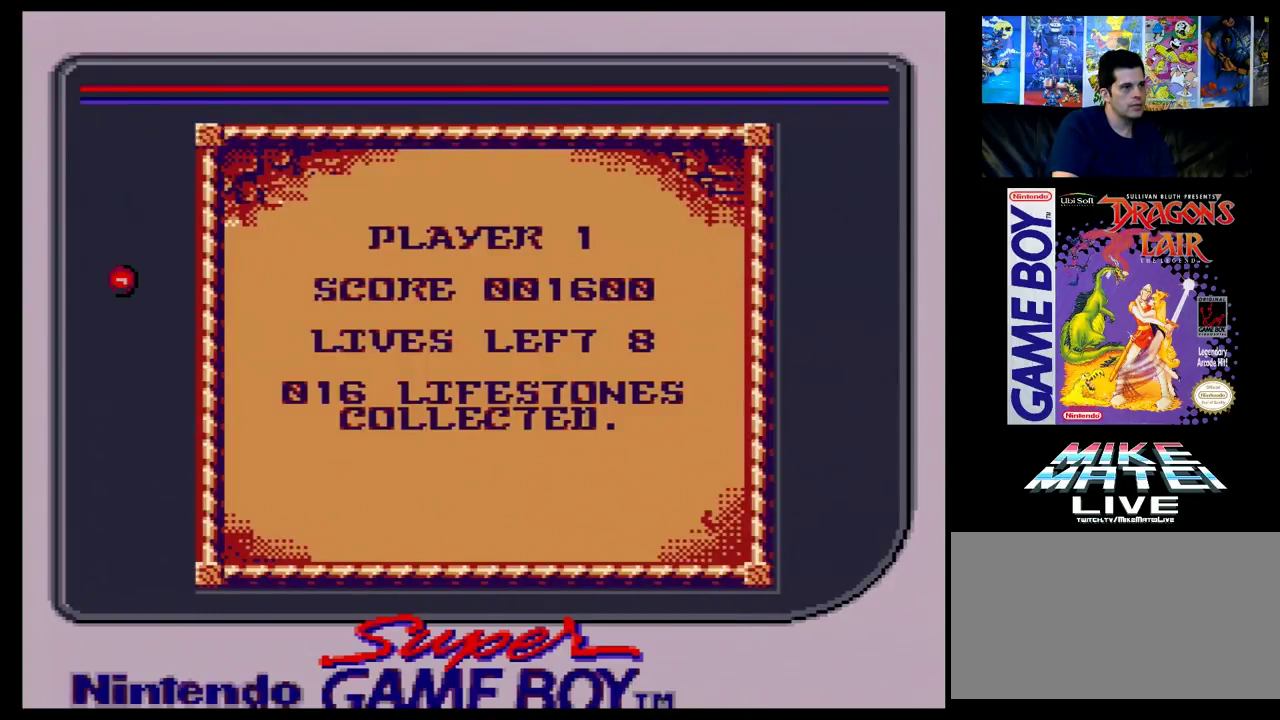
{"dt_ms": 700, "buttons": [], "events": []}
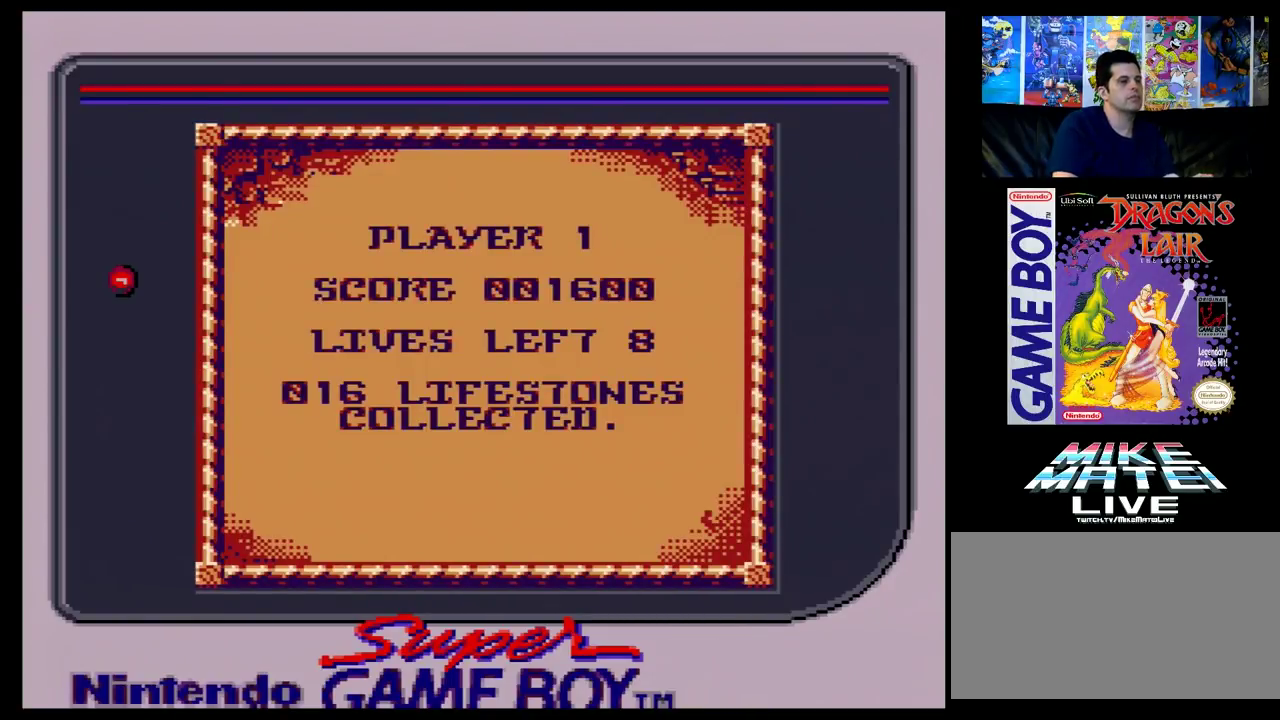
{"dt_ms": 500, "buttons": [], "events": []}
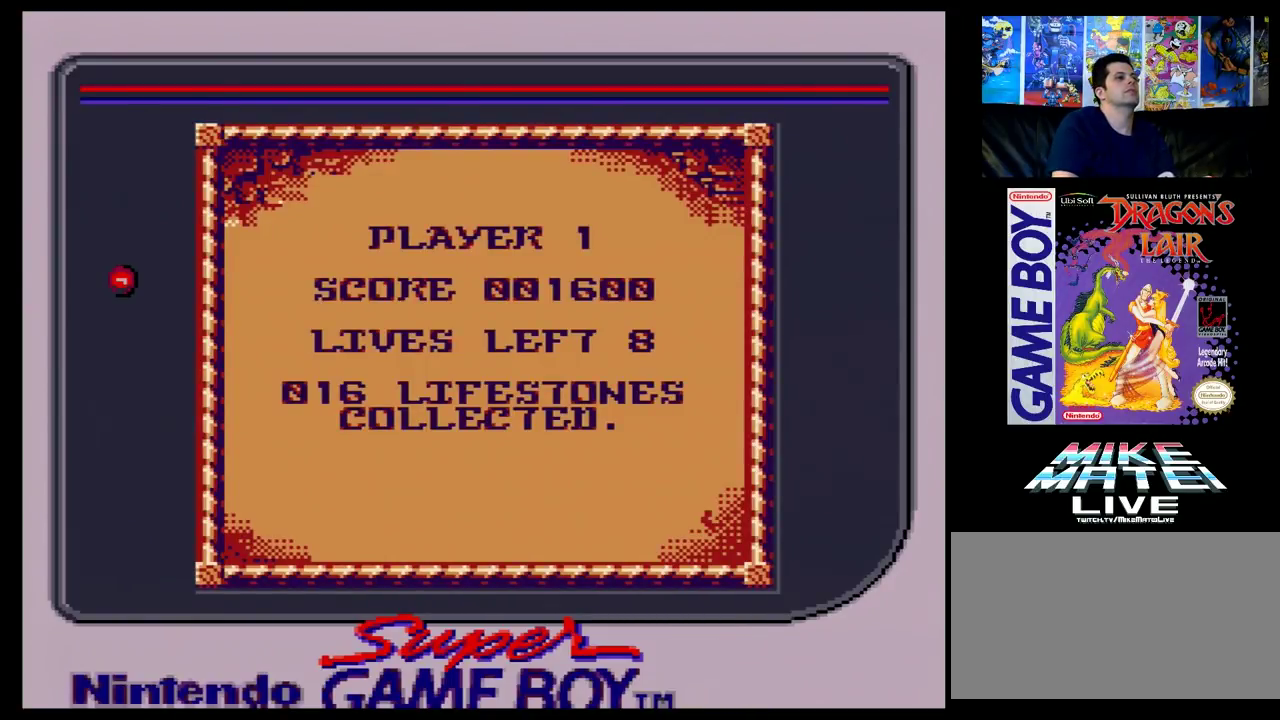
{"dt_ms": 500, "buttons": [], "events": []}
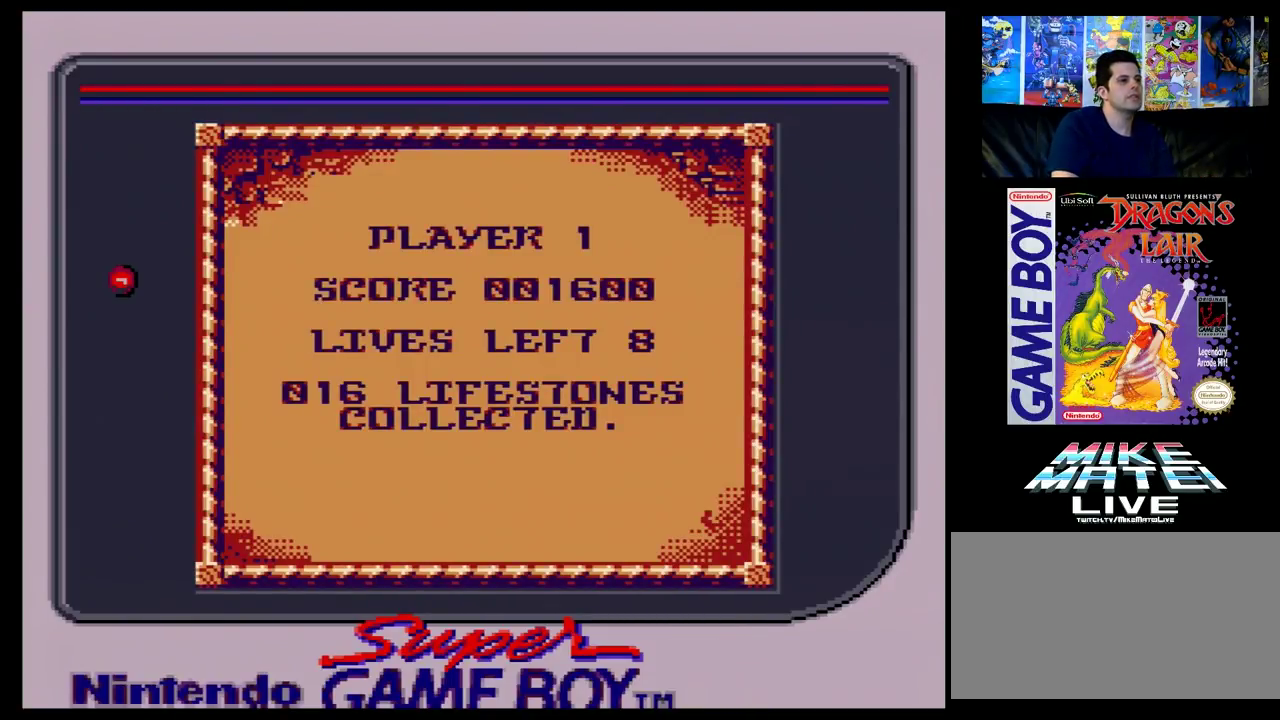
{"dt_ms": 500, "buttons": [], "events": []}
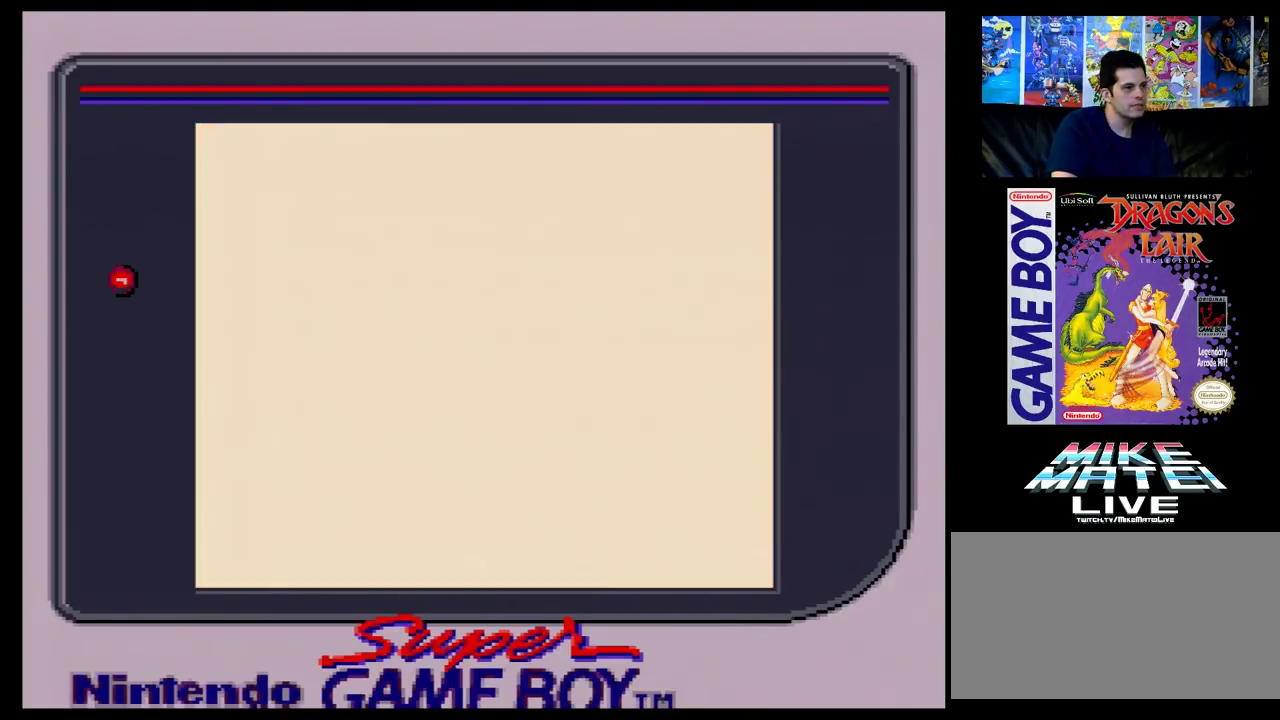
{"dt_ms": 500, "buttons": [], "events": []}
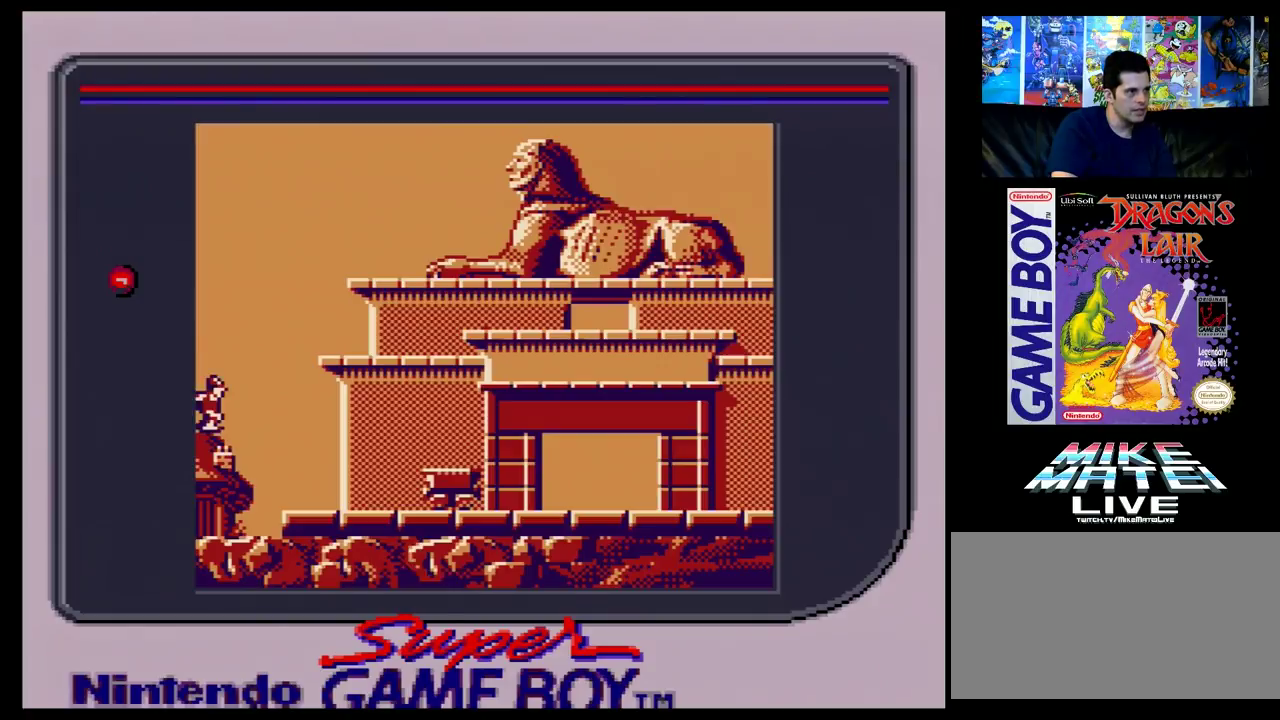
{"dt_ms": 500, "buttons": [], "events": []}
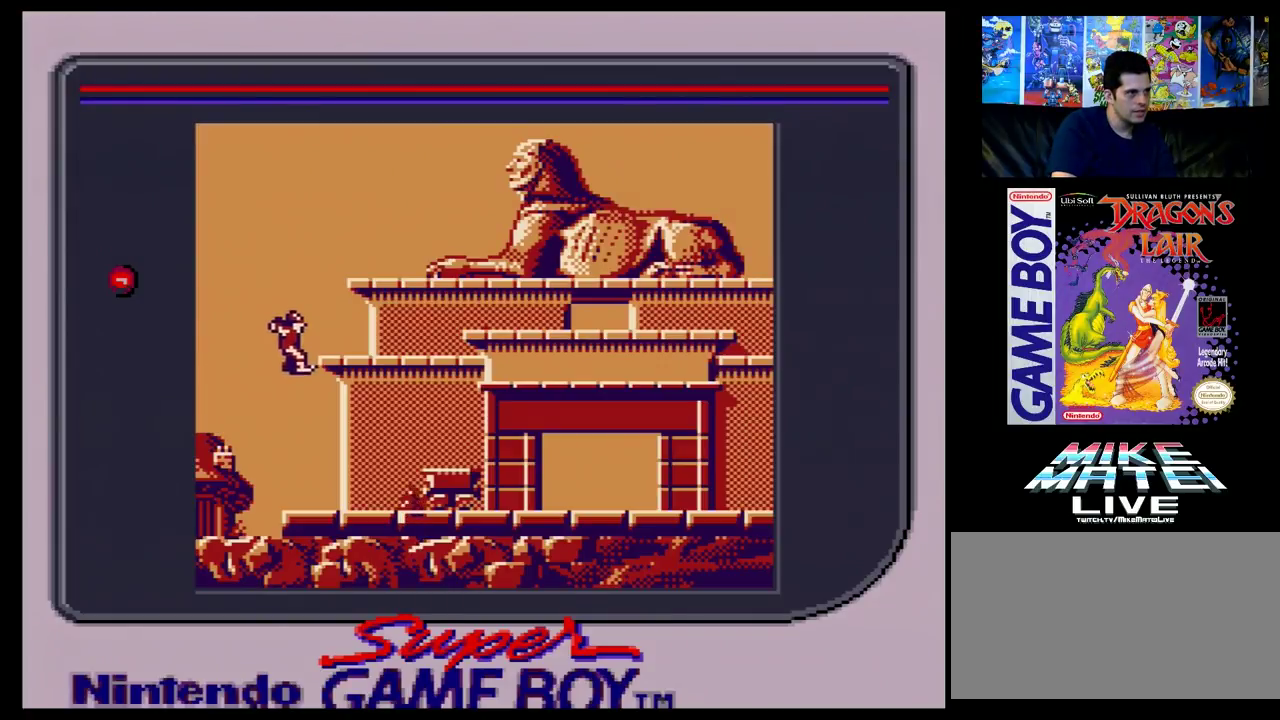
{"dt_ms": 700, "buttons": ["DPAD_RIGHT"], "events": [[667, "DPAD_RIGHT", "down"]]}
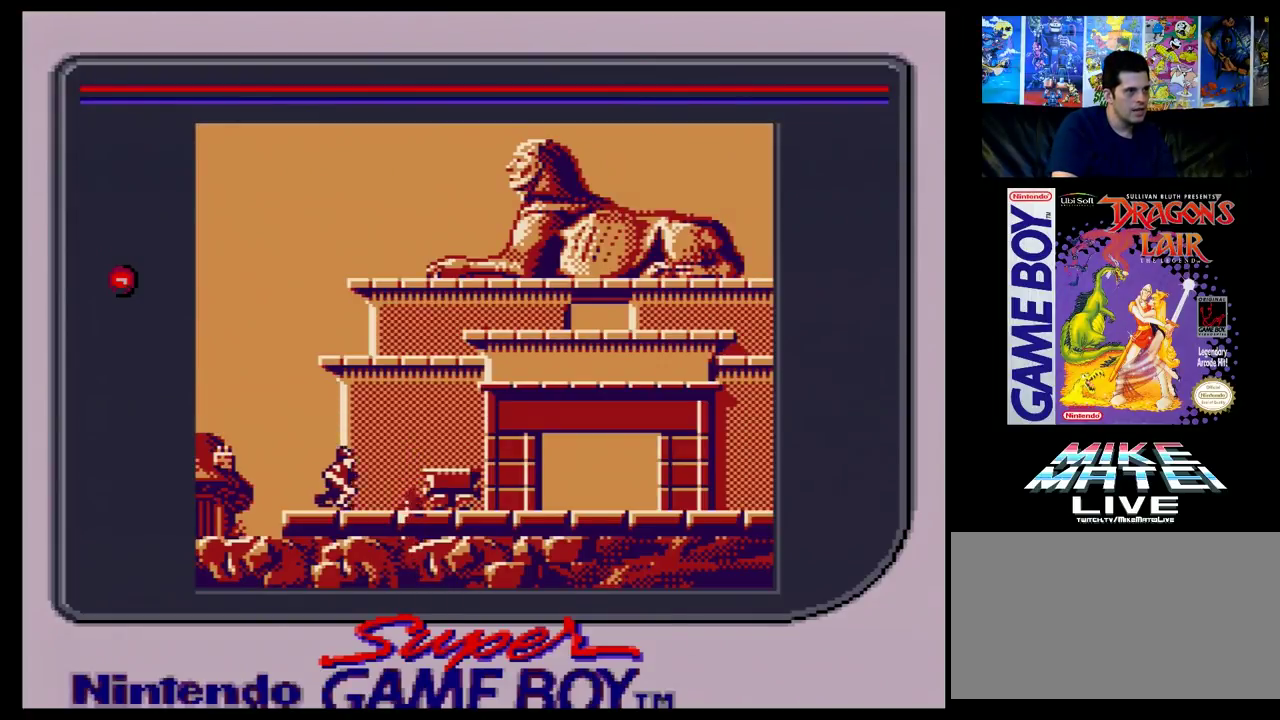
{"dt_ms": 100, "buttons": [], "events": [[100, "DPAD_RIGHT", "up"]]}
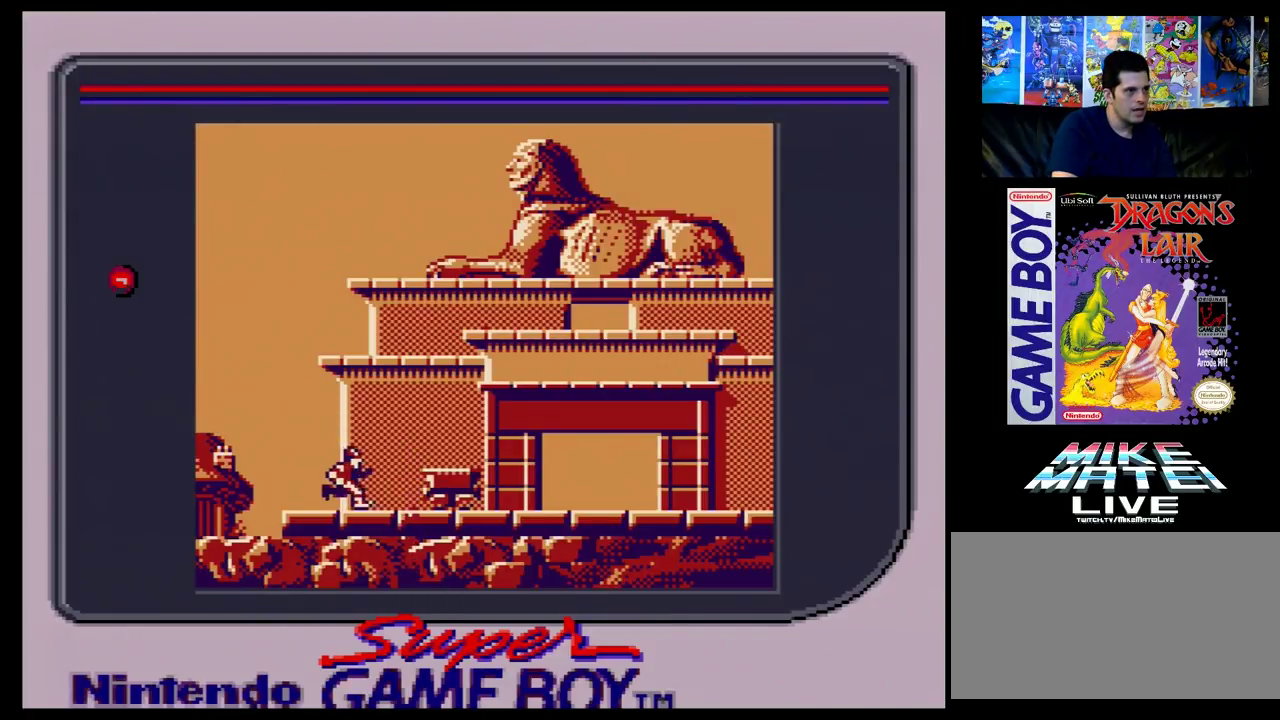
{"dt_ms": 300, "buttons": ["DPAD_RIGHT"], "events": [[250, "DPAD_RIGHT", "down"]]}
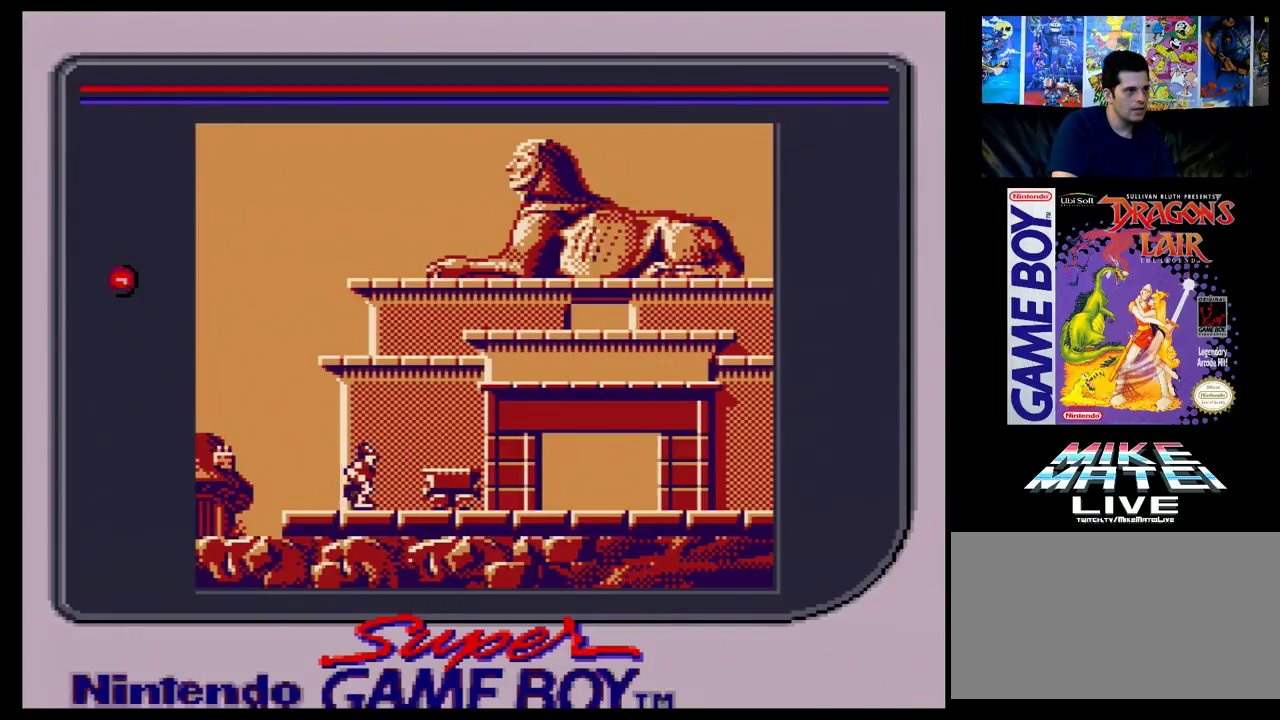
{"dt_ms": 100, "buttons": [], "events": [[33, "DPAD_RIGHT", "up"]]}
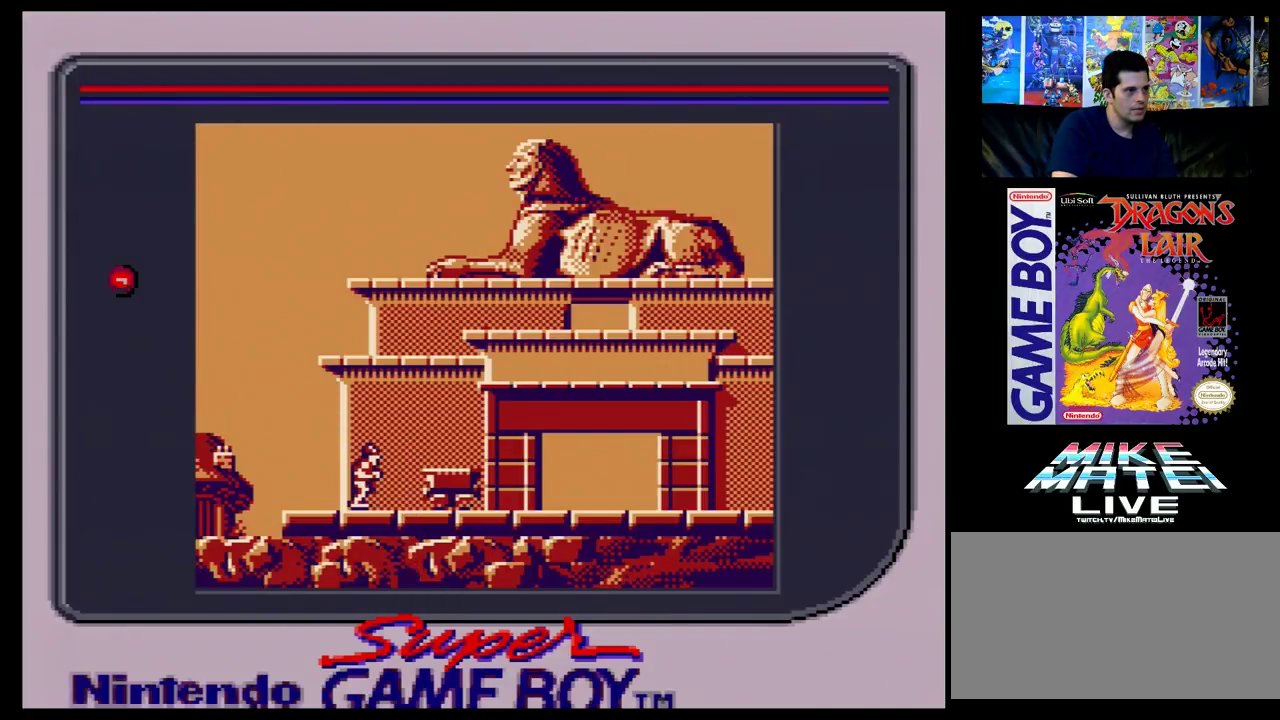
{"dt_ms": 300, "buttons": [], "events": []}
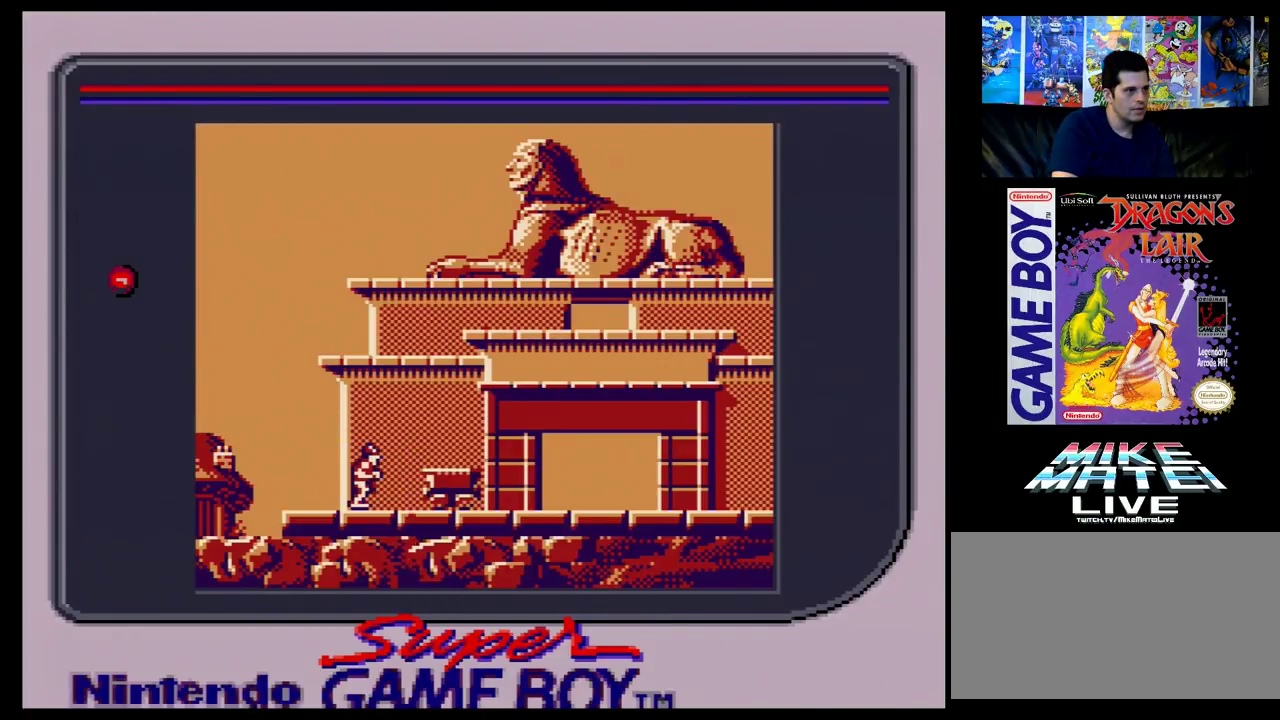
{"dt_ms": 600, "buttons": ["DPAD_RIGHT"], "events": [[550, "DPAD_RIGHT", "down"]]}
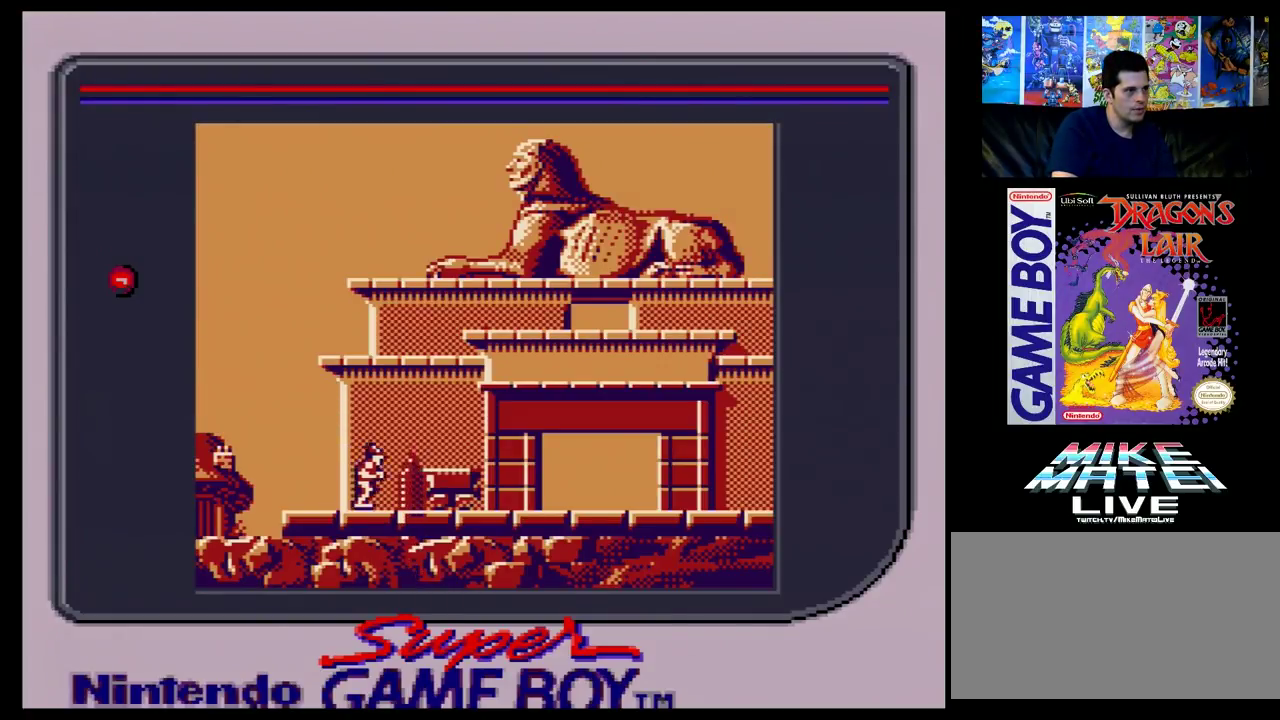
{"dt_ms": 500, "buttons": [], "events": [[483, "DPAD_RIGHT", "up"]]}
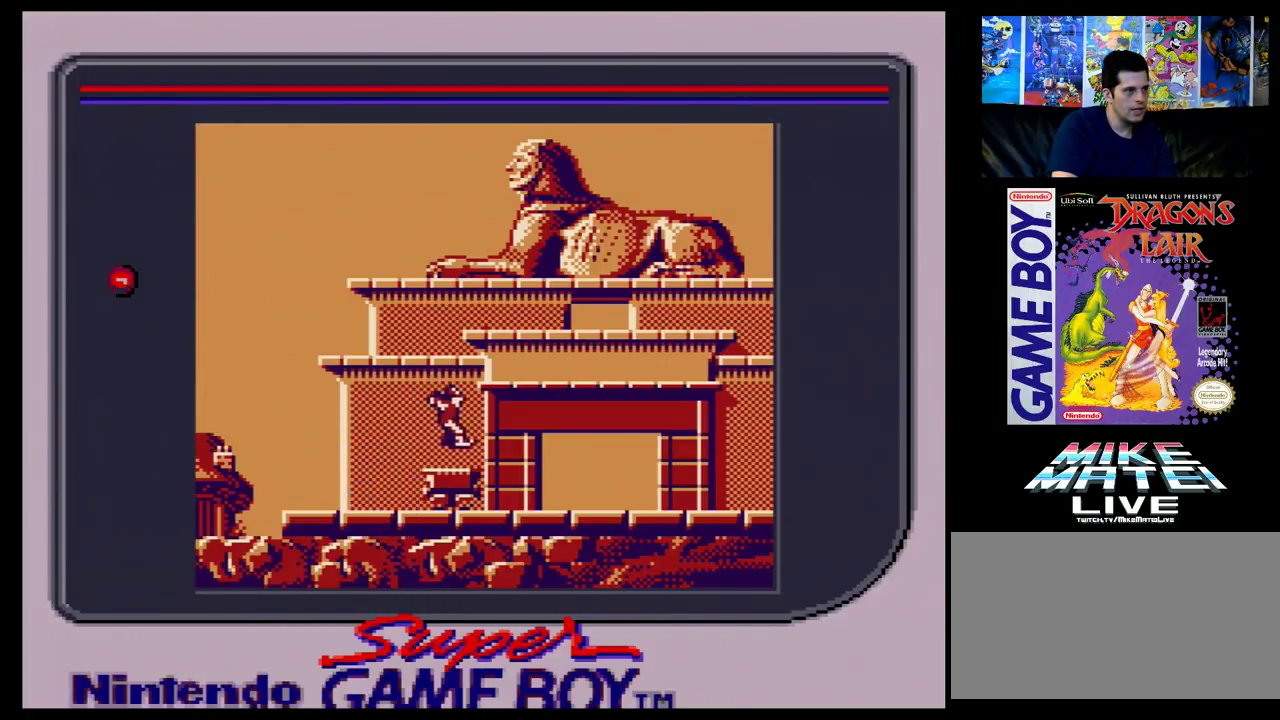
{"dt_ms": 500, "buttons": ["DPAD_LEFT"], "events": [[483, "DPAD_LEFT", "down"]]}
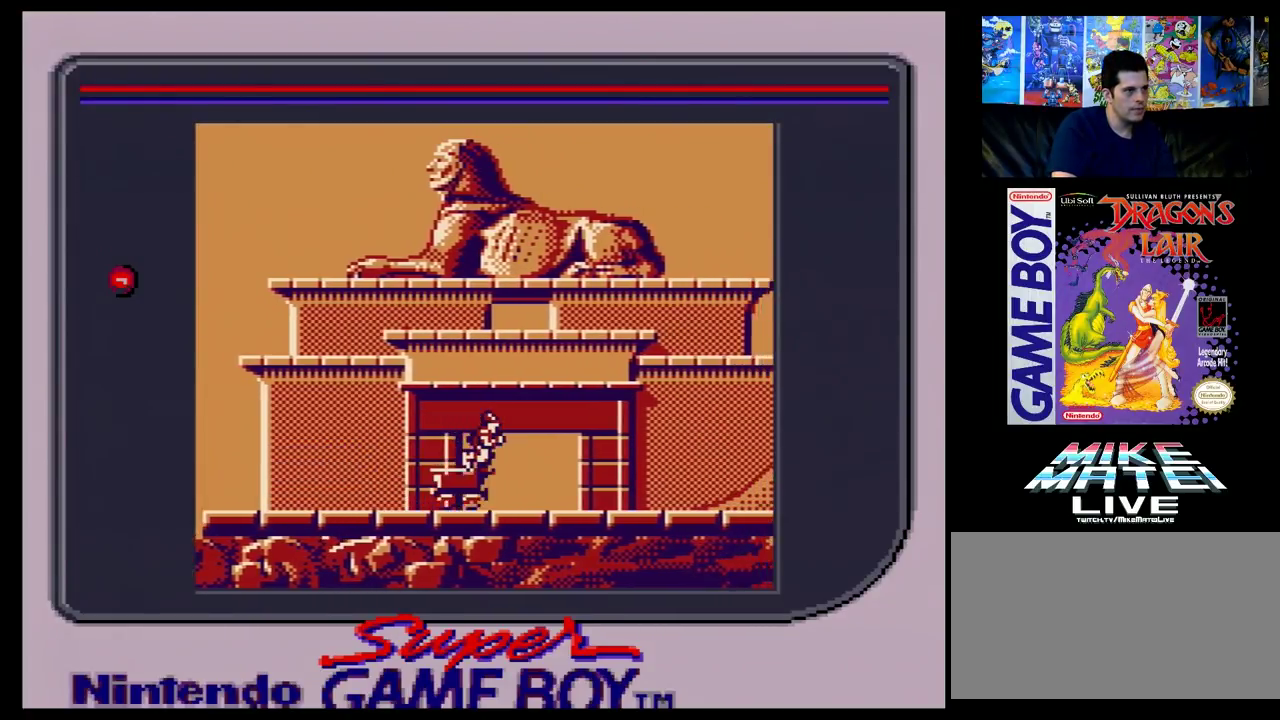
{"dt_ms": 200, "buttons": [], "events": [[167, "DPAD_LEFT", "up"]]}
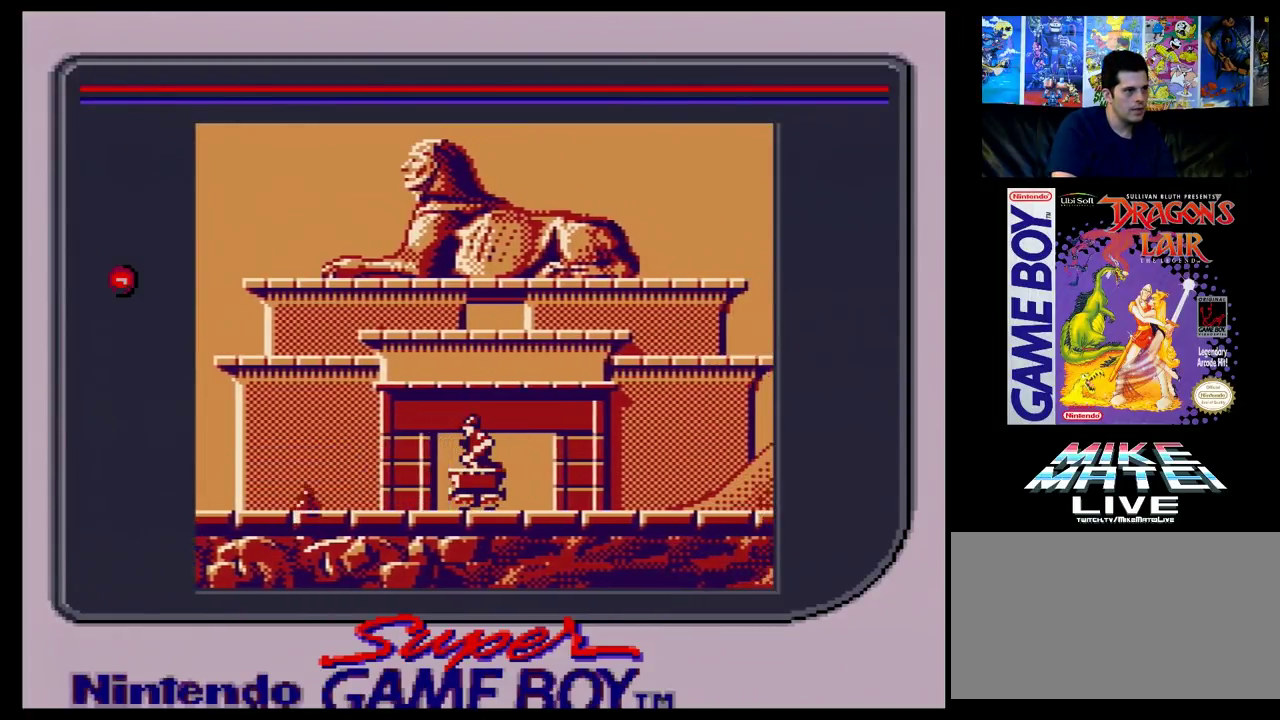
{"dt_ms": 200, "buttons": ["DPAD_RIGHT"], "events": [[183, "DPAD_RIGHT", "down"]]}
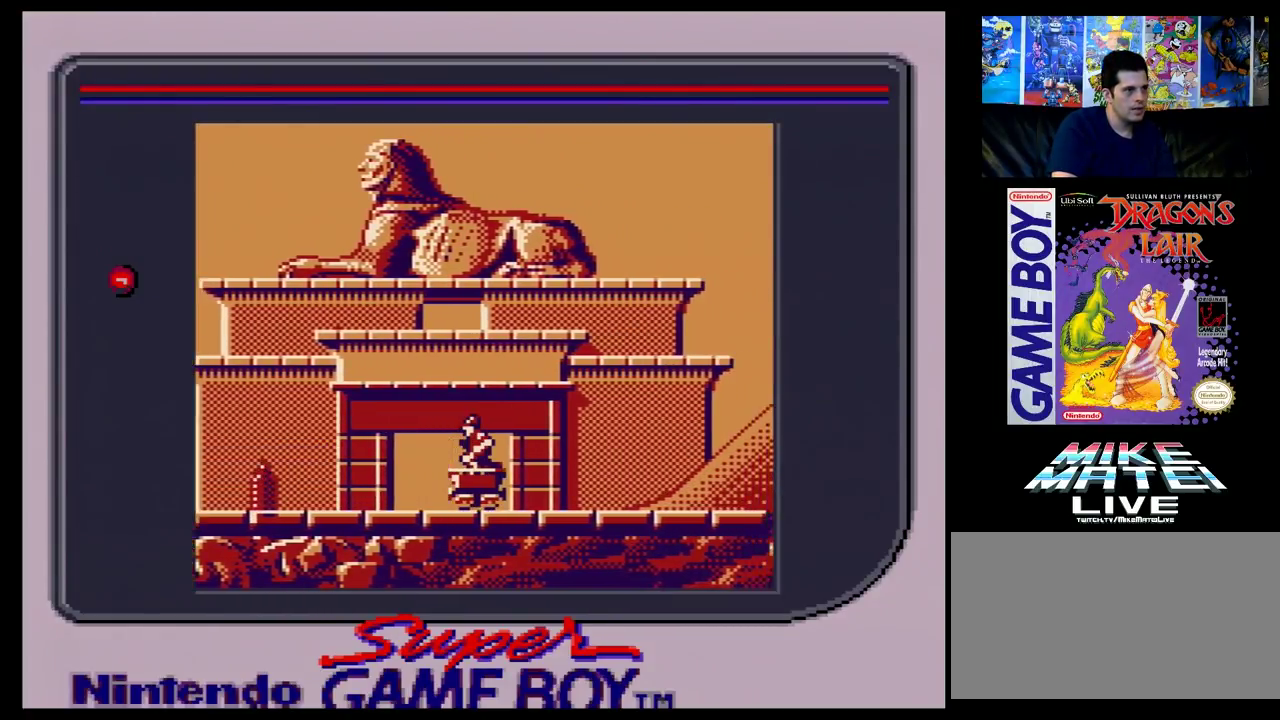
{"dt_ms": 100, "buttons": [], "events": [[50, "DPAD_RIGHT", "up"]]}
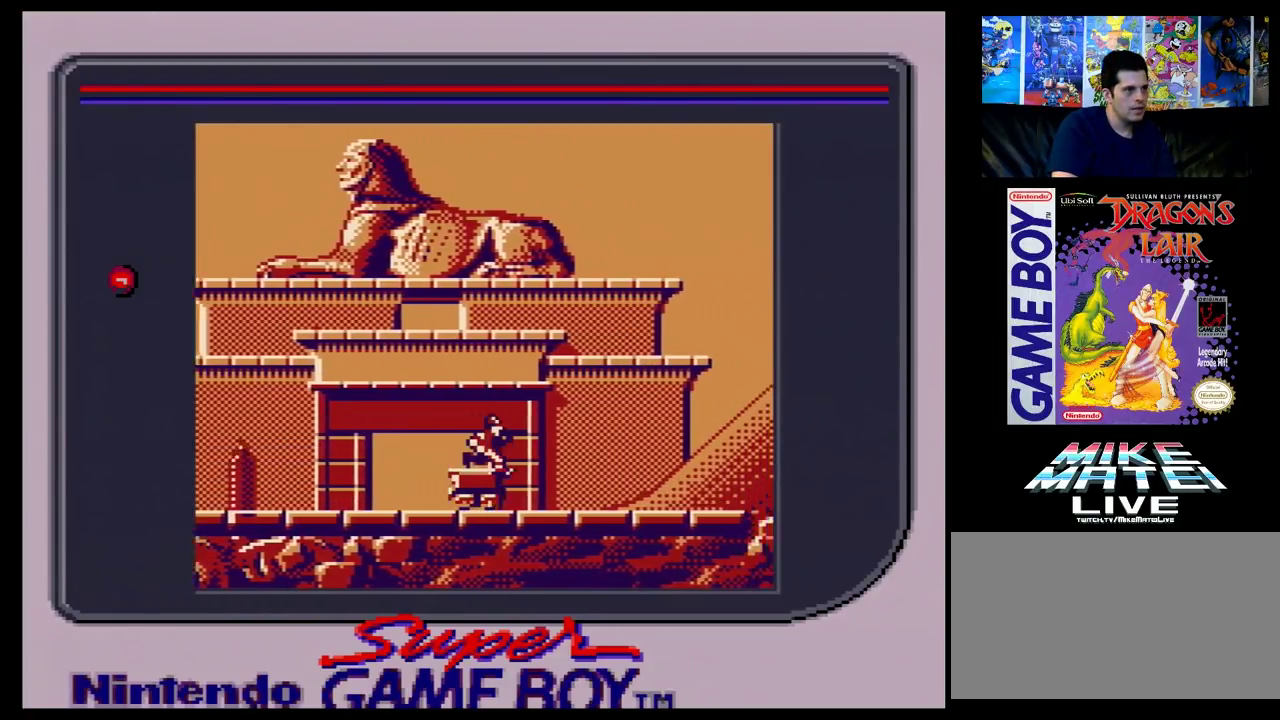
{"dt_ms": 400, "buttons": [], "events": []}
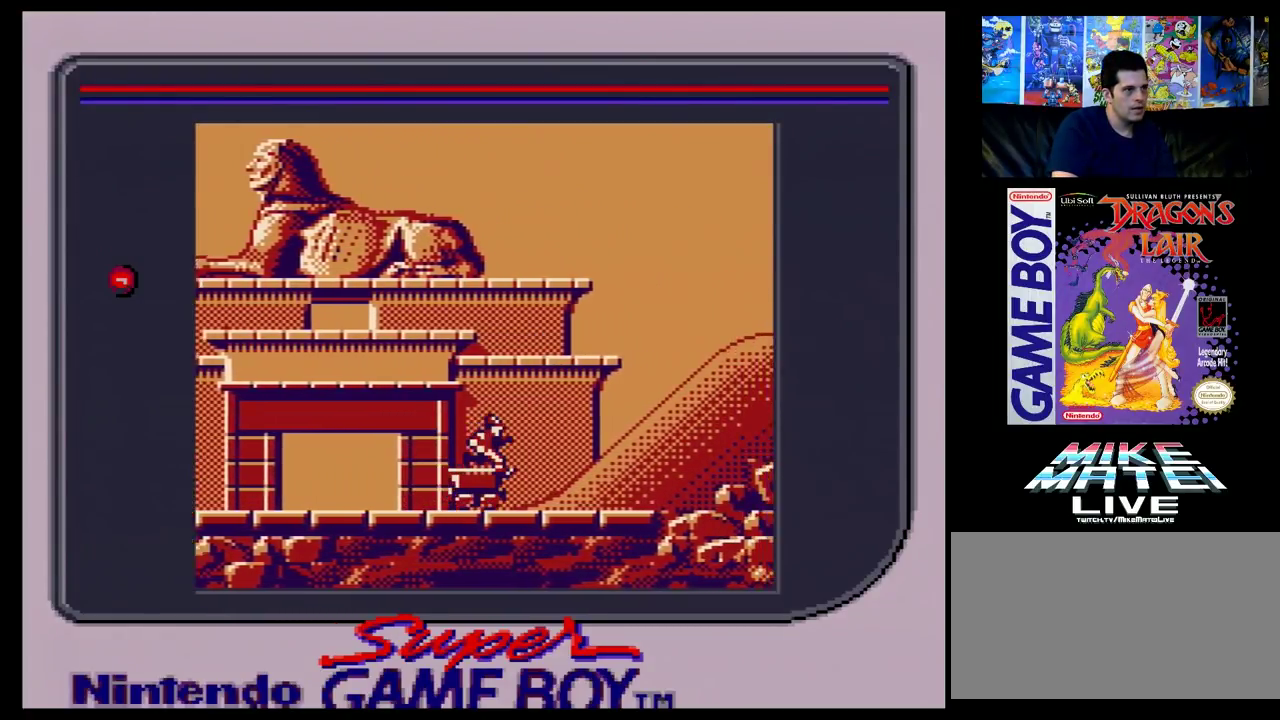
{"dt_ms": 500, "buttons": [], "events": []}
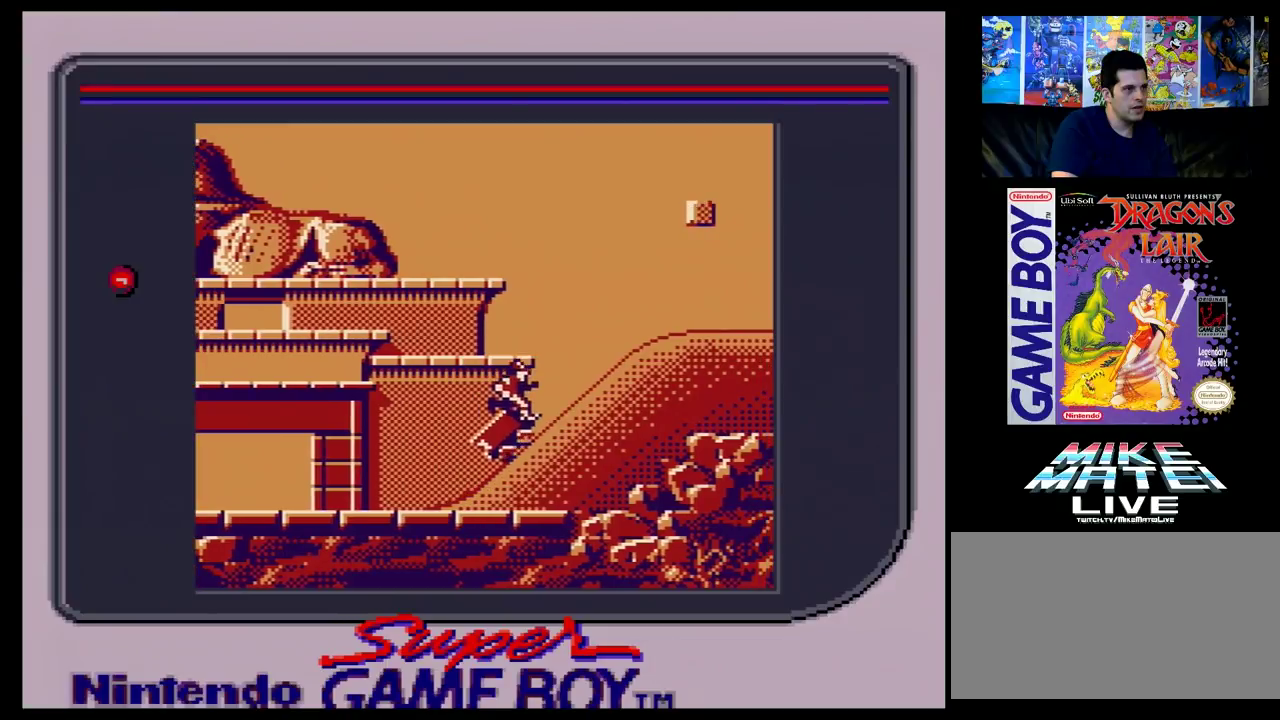
{"dt_ms": 500, "buttons": [], "events": []}
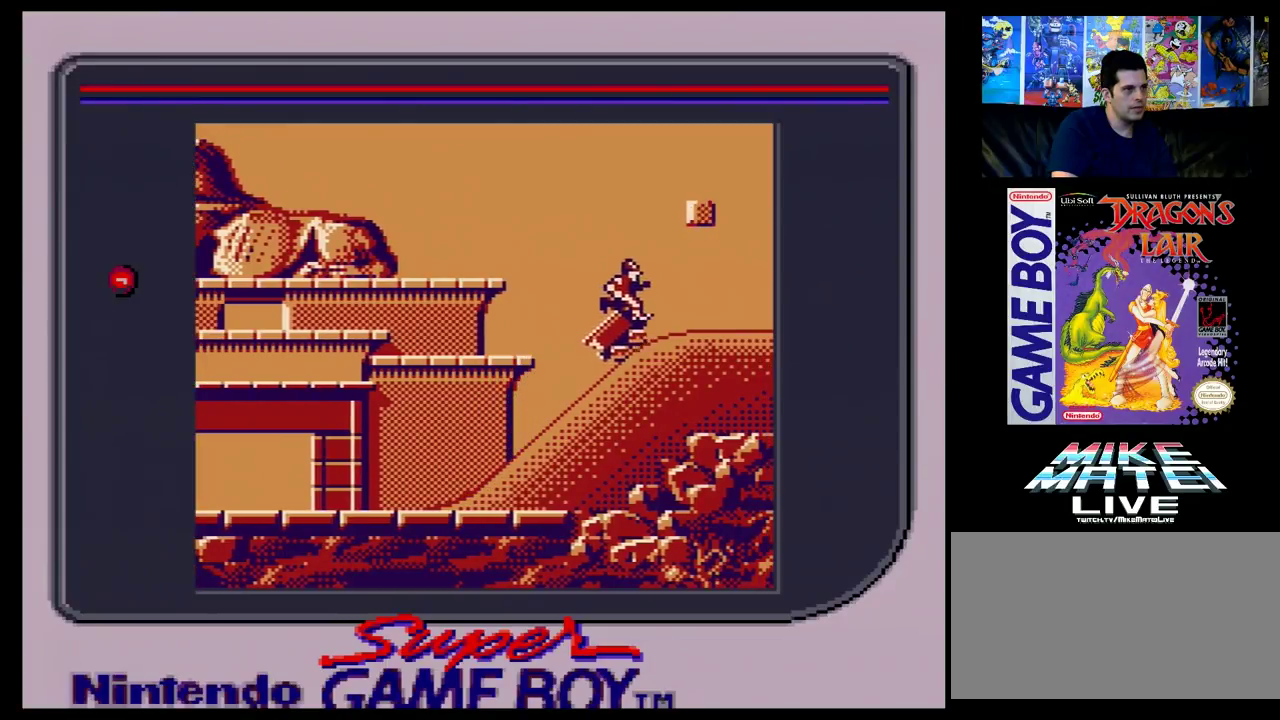
{"dt_ms": 300, "buttons": ["DPAD_RIGHT"], "events": [[267, "DPAD_RIGHT", "down"]]}